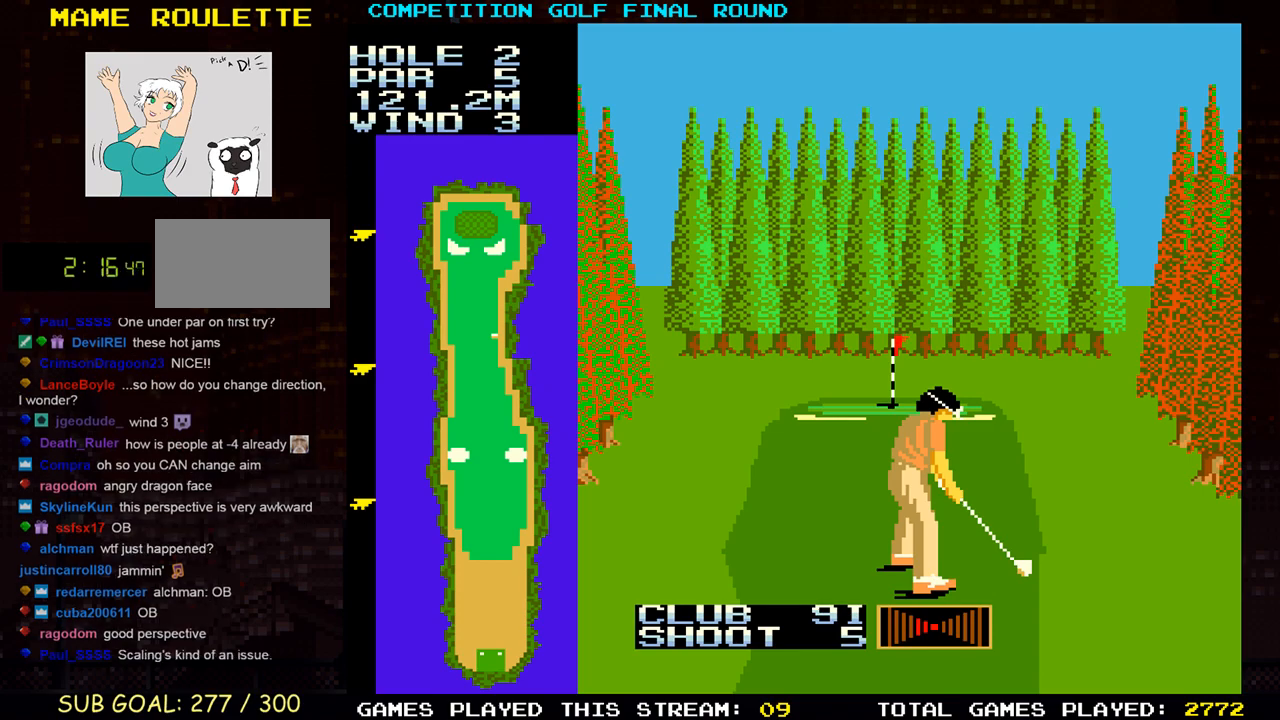
Gameplay with a controller (arcade stick); each line is a JSON object with the inputs held at the frame after it. "events" lists button and stick changes between this image and that frame as [ms after this image, input, new state], when the widget could be followed in between. Not read: L3 R3.
{"buttons": [], "left_stick": "center", "events": [[117, "left_stick", "left"], [217, "left_stick", "center"]]}
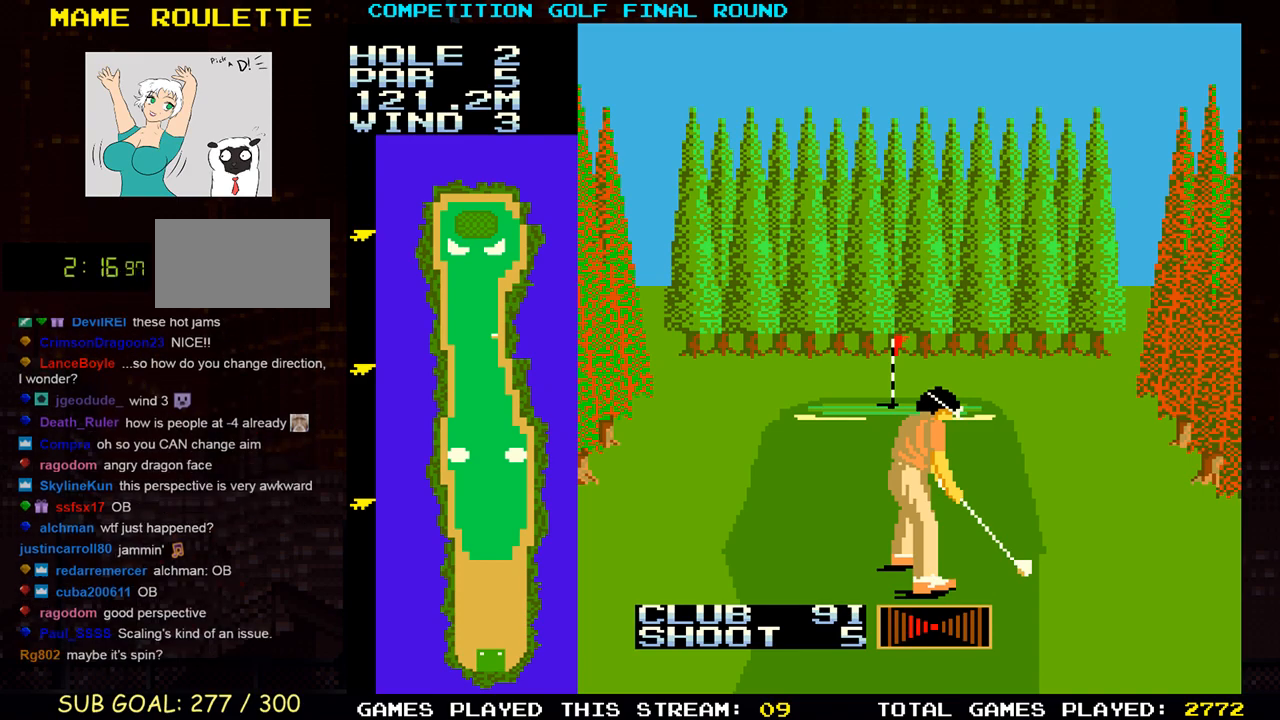
{"buttons": [], "left_stick": "center", "events": []}
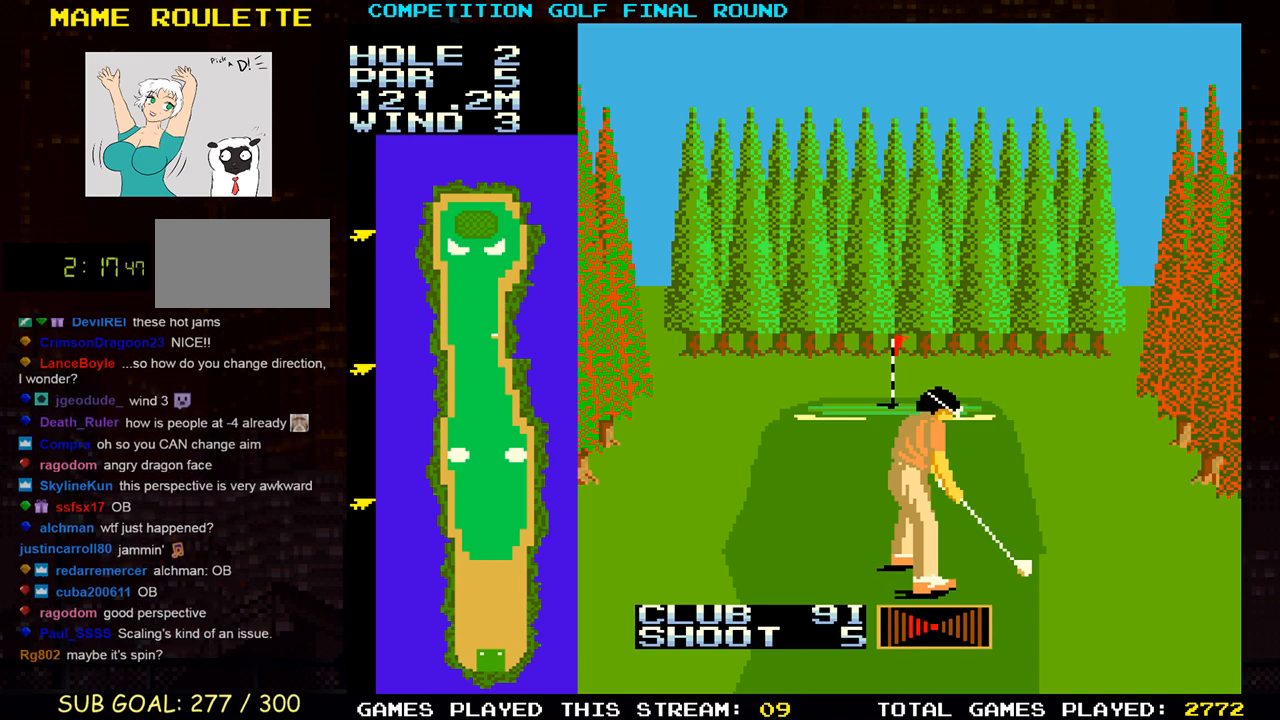
{"buttons": [], "left_stick": "center", "events": []}
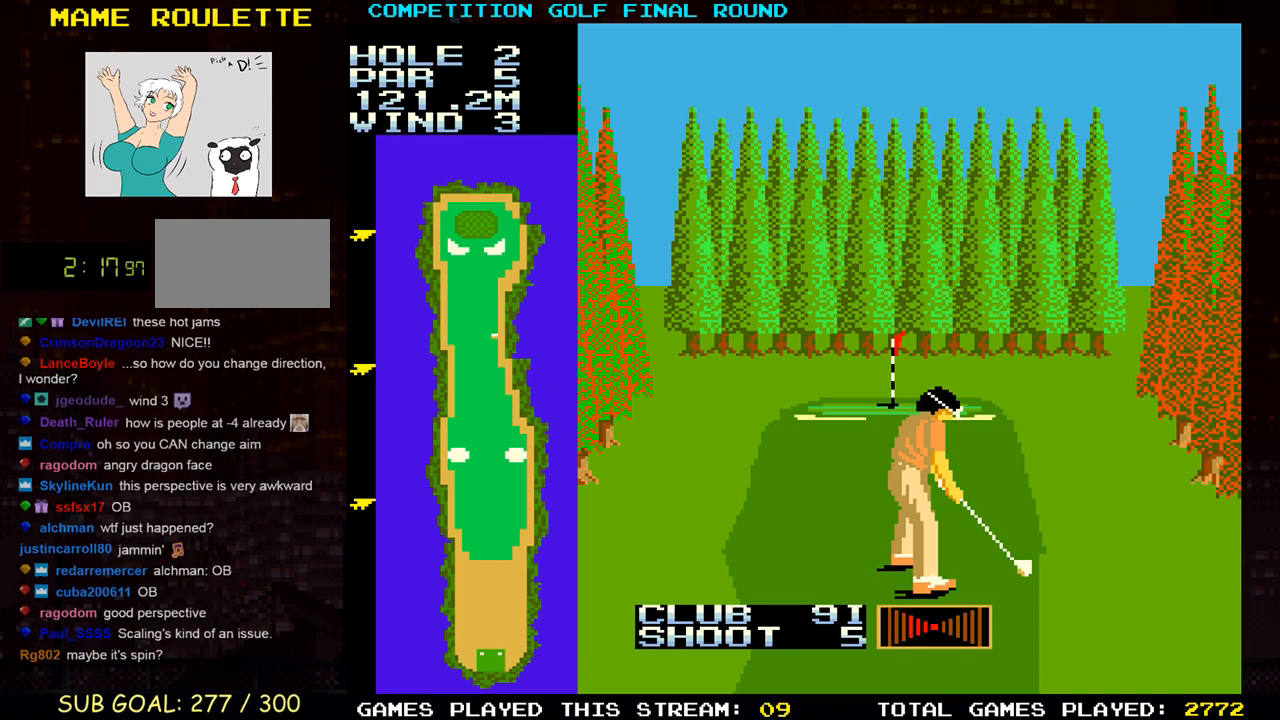
{"buttons": [], "left_stick": "center", "events": [[283, "TRIANGLE", "down"], [317, "TRIANGLE", "up"], [400, "TRIANGLE", "down"], [450, "TRIANGLE", "up"]]}
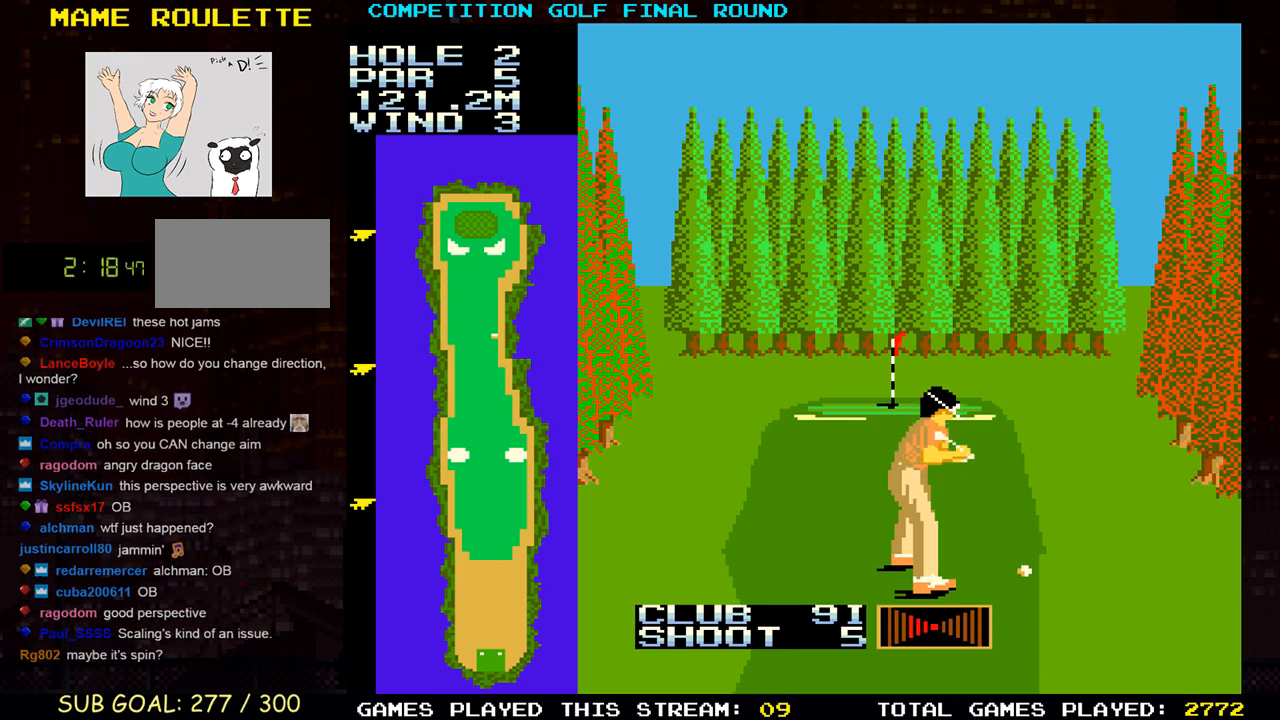
{"buttons": [], "left_stick": "center", "events": [[17, "TRIANGLE", "down"], [83, "TRIANGLE", "up"], [150, "TRIANGLE", "down"], [267, "TRIANGLE", "up"]]}
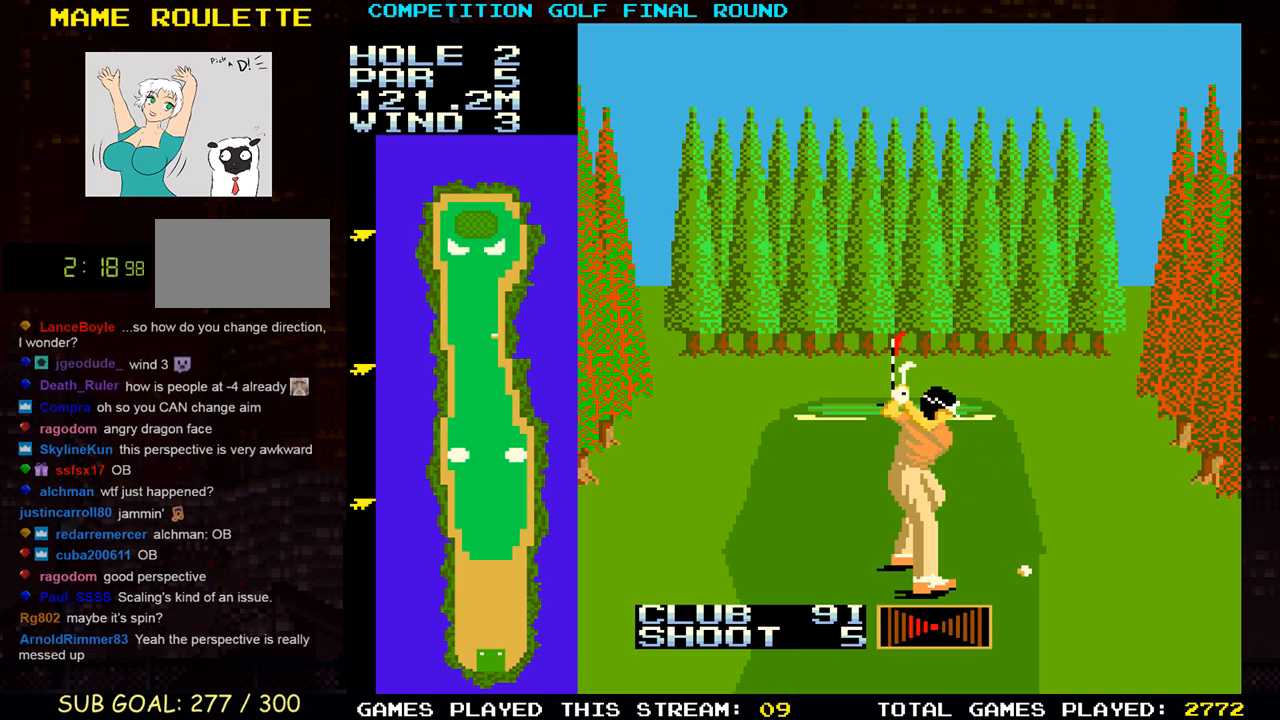
{"buttons": [], "left_stick": "center", "events": [[233, "SQUARE", "down"], [300, "SQUARE", "up"]]}
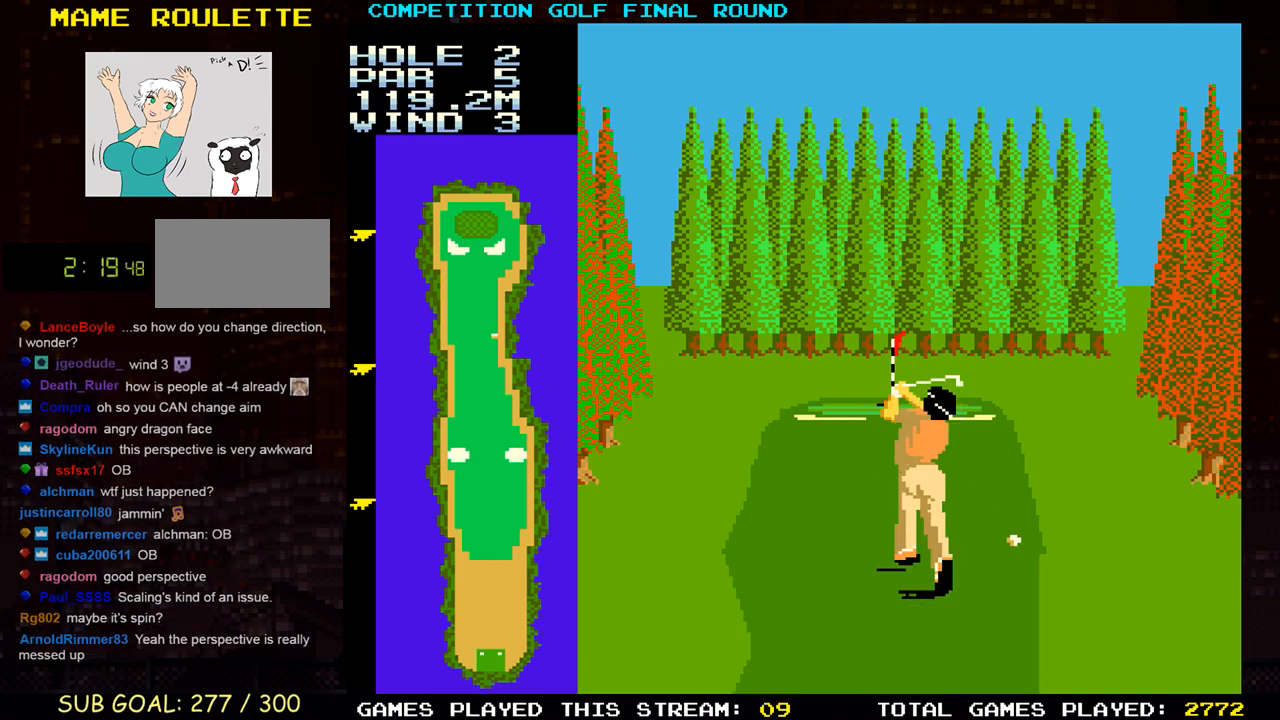
{"buttons": [], "left_stick": "center", "events": []}
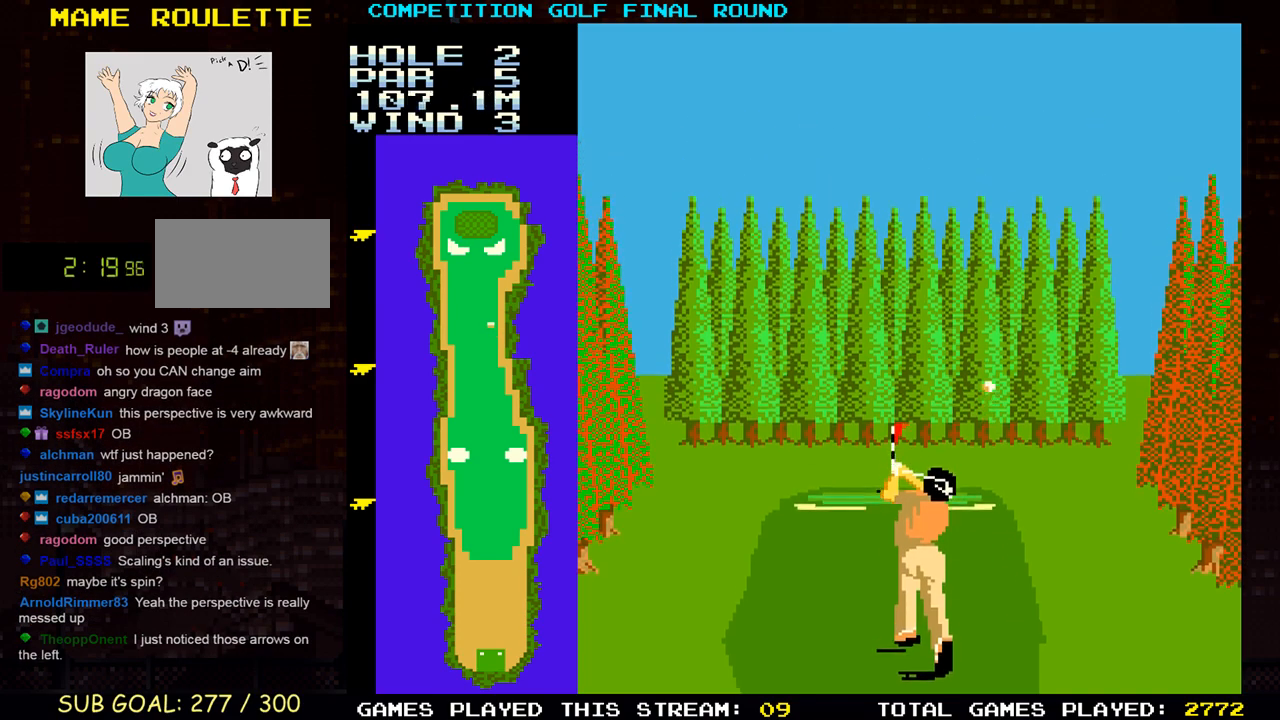
{"buttons": [], "left_stick": "center", "events": []}
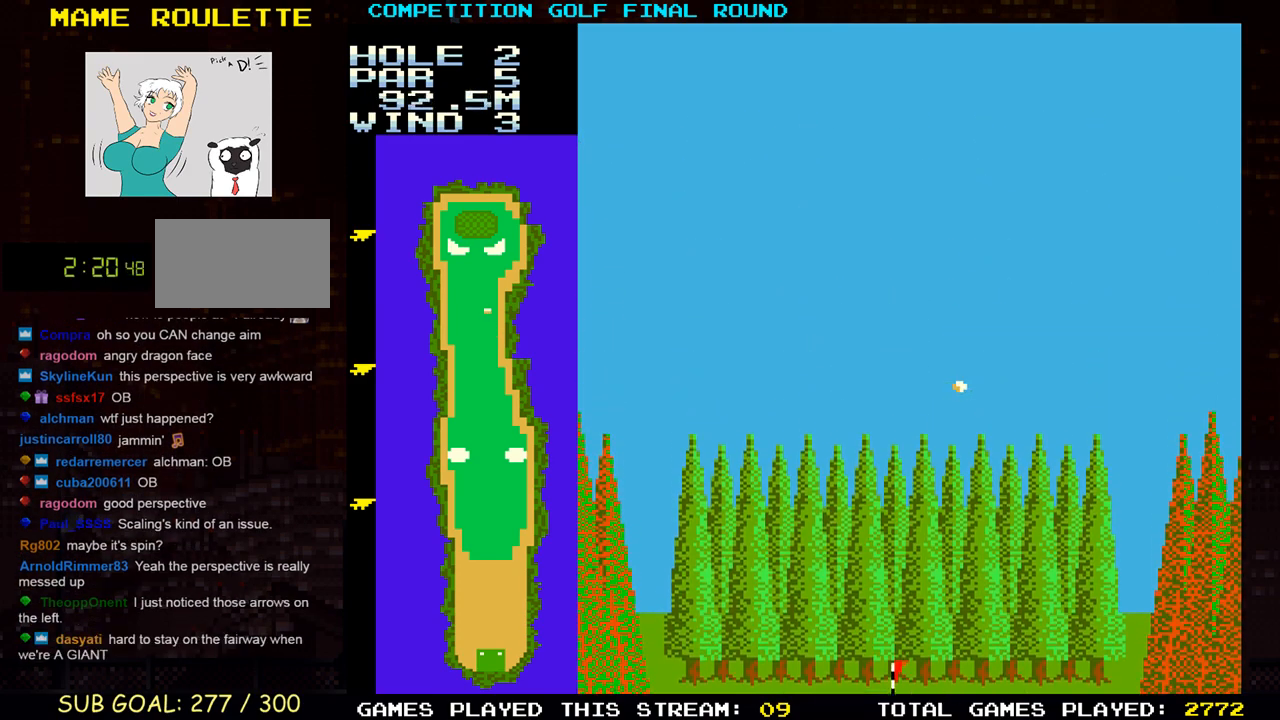
{"buttons": [], "left_stick": "center", "events": []}
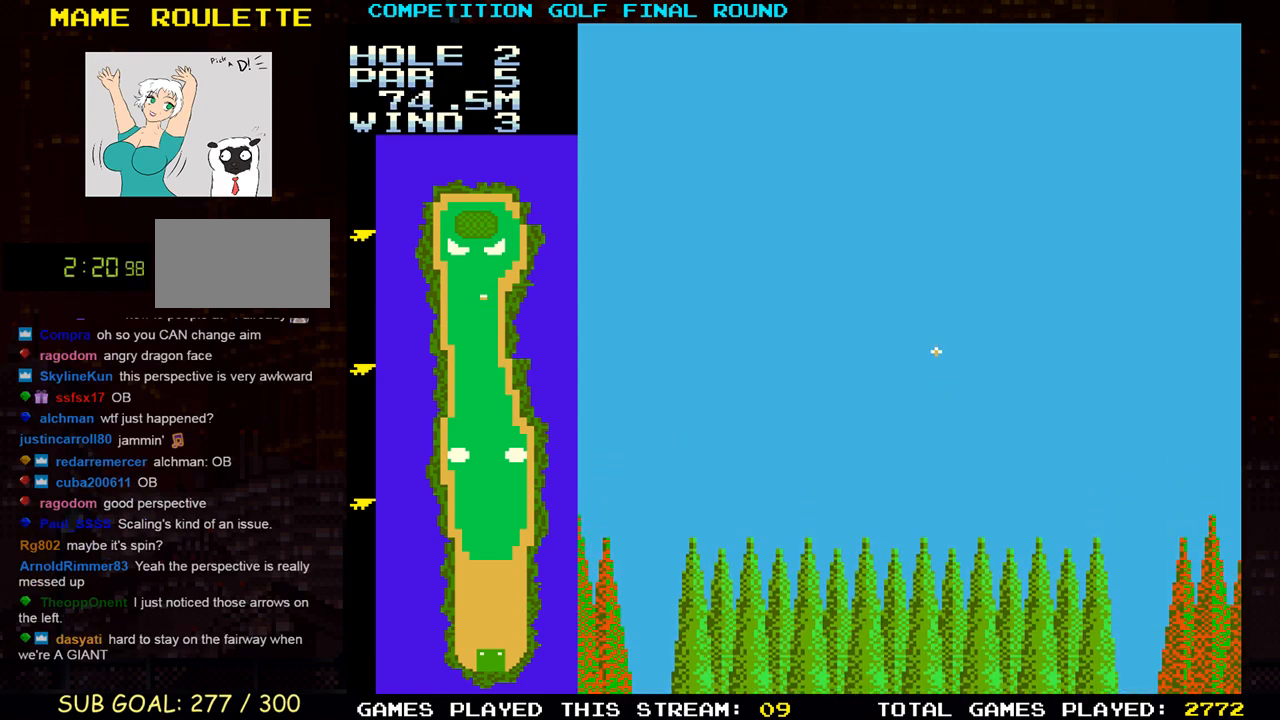
{"buttons": [], "left_stick": "center", "events": []}
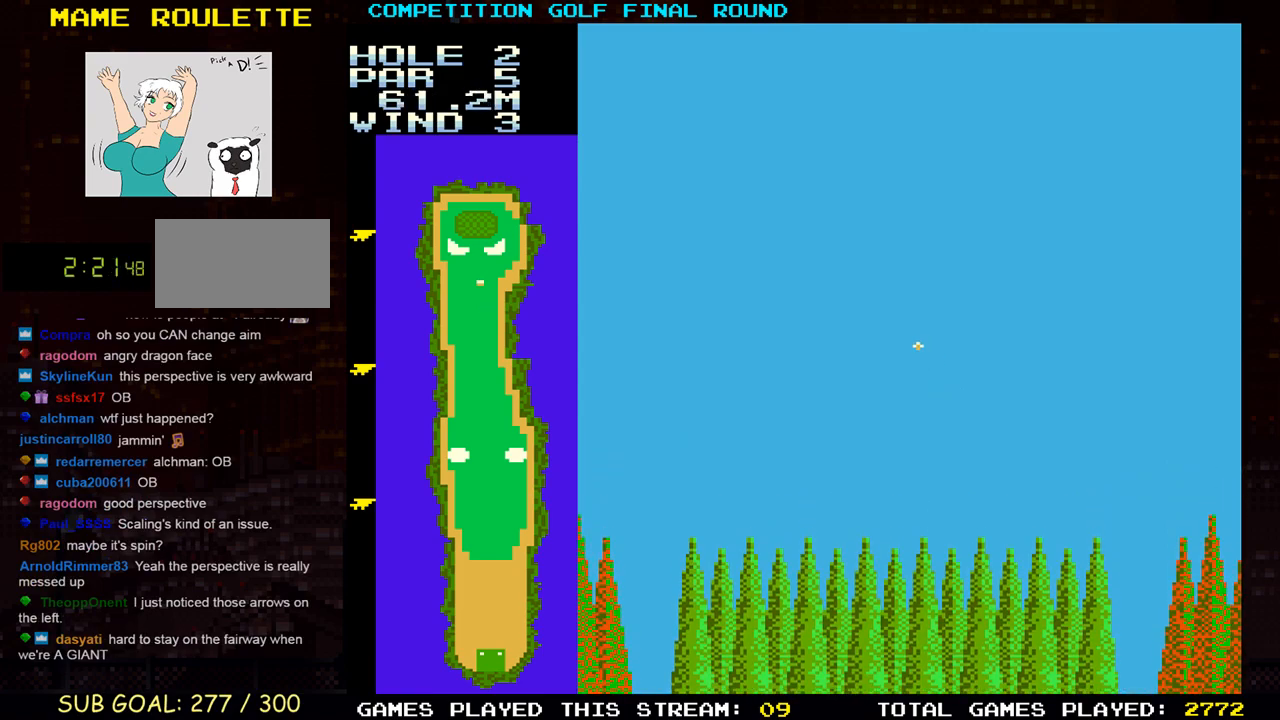
{"buttons": [], "left_stick": "center", "events": []}
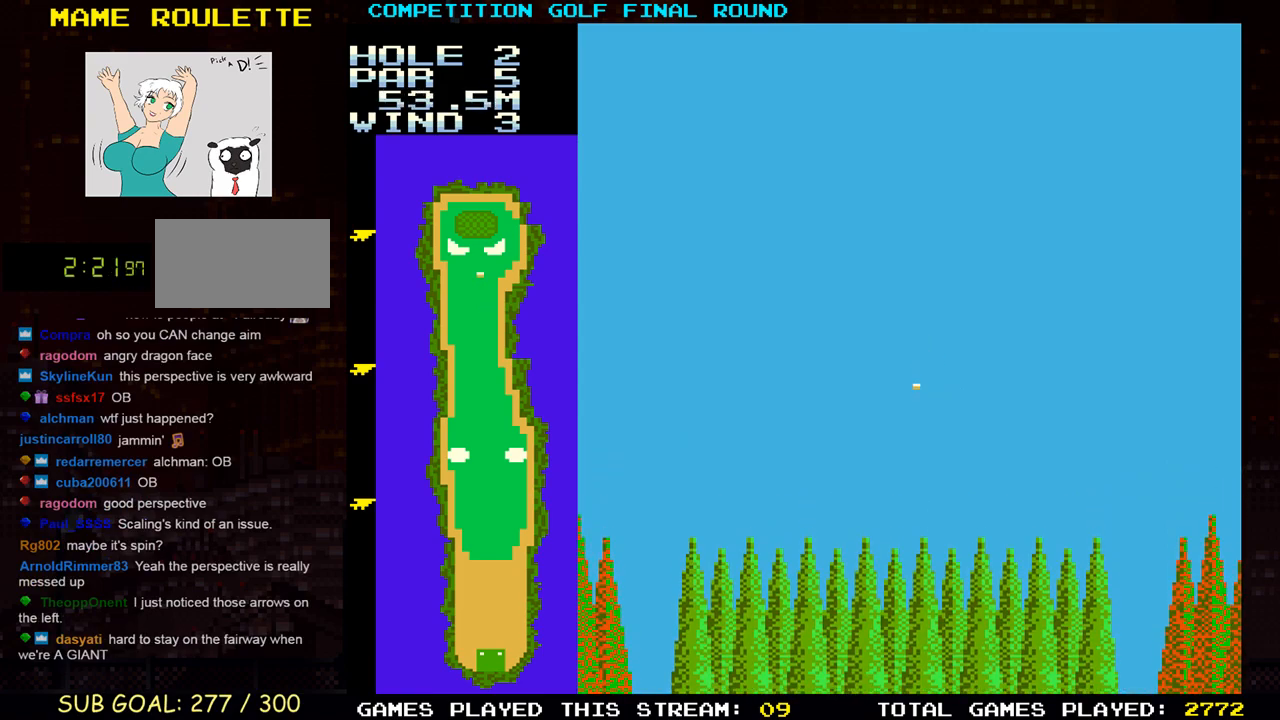
{"buttons": [], "left_stick": "center", "events": []}
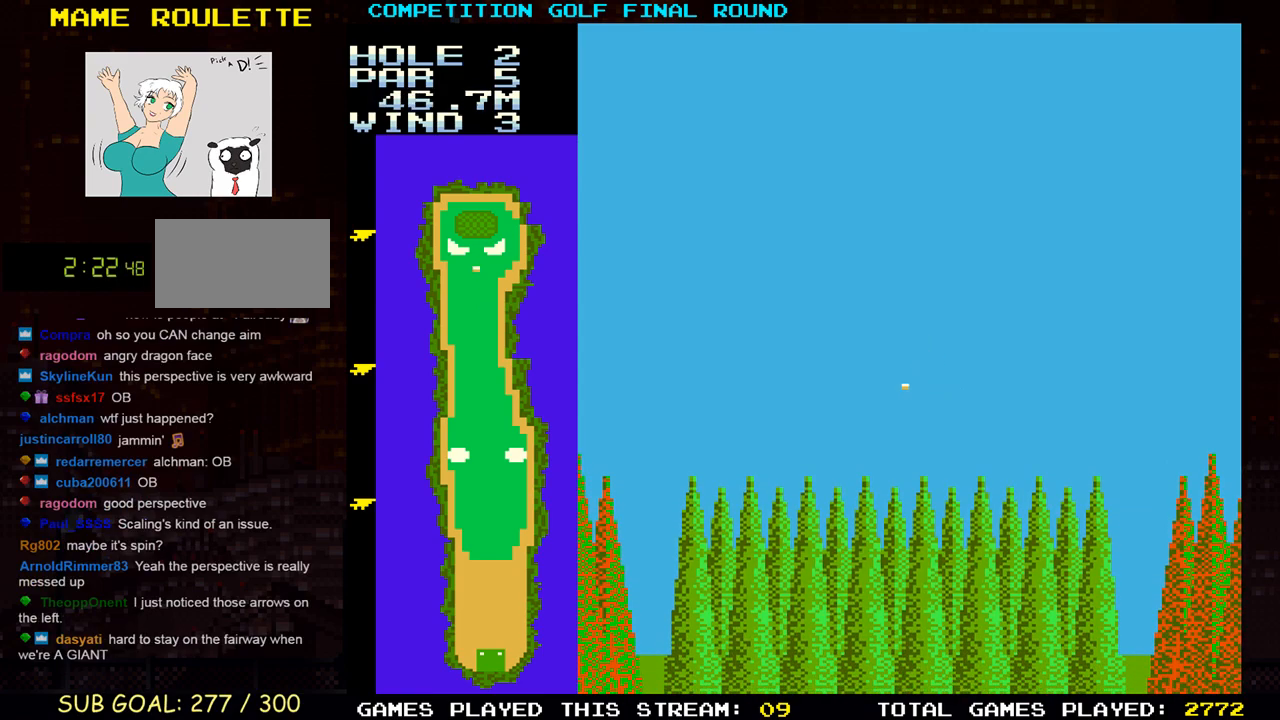
{"buttons": [], "left_stick": "center", "events": []}